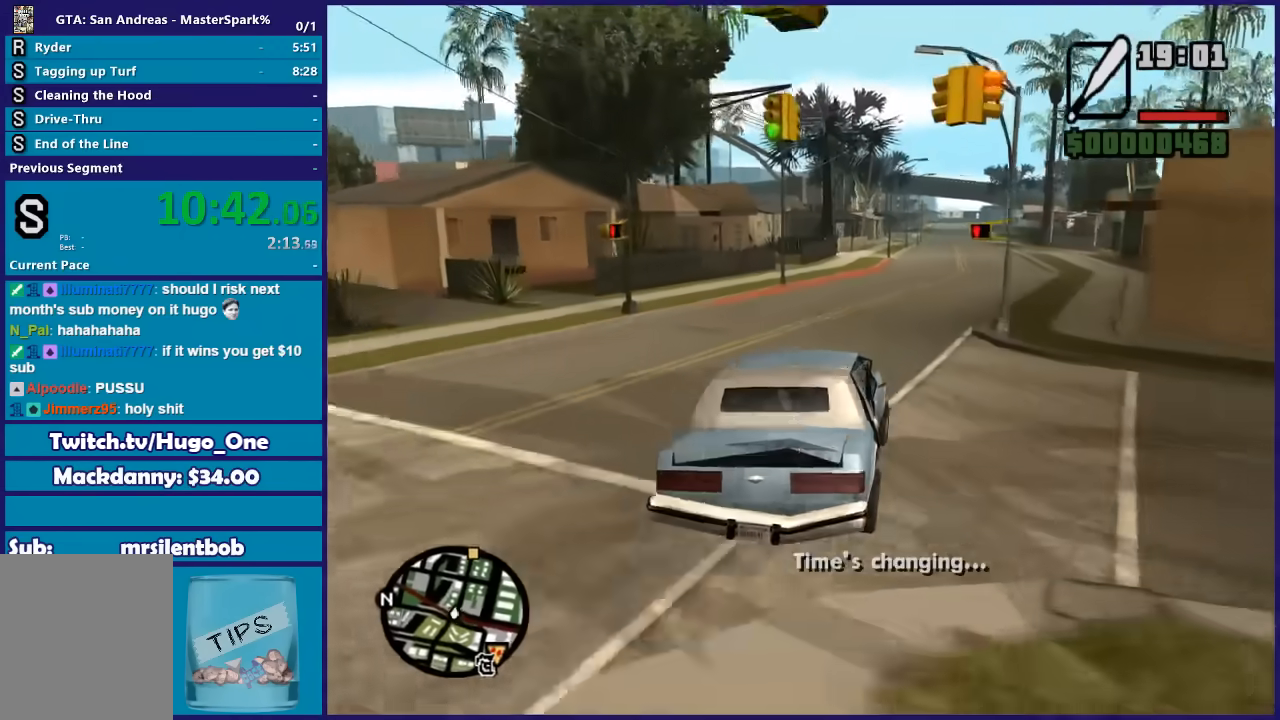
Gameplay with a controller (Xbox layout); each line is a JSON object with the inputs held at the frame after it. "events" lists button and stick changes between this image and that frame as [ms after this image, input, new state], when the widget could be followed in between. This document gives stick clicks only as held states, not as events.
{"buttons": ["R2"], "left_stick": "right", "right_stick": "down-left", "events": [[166, "left_stick", "right"], [333, "left_stick", "center"], [467, "left_stick", "right"]]}
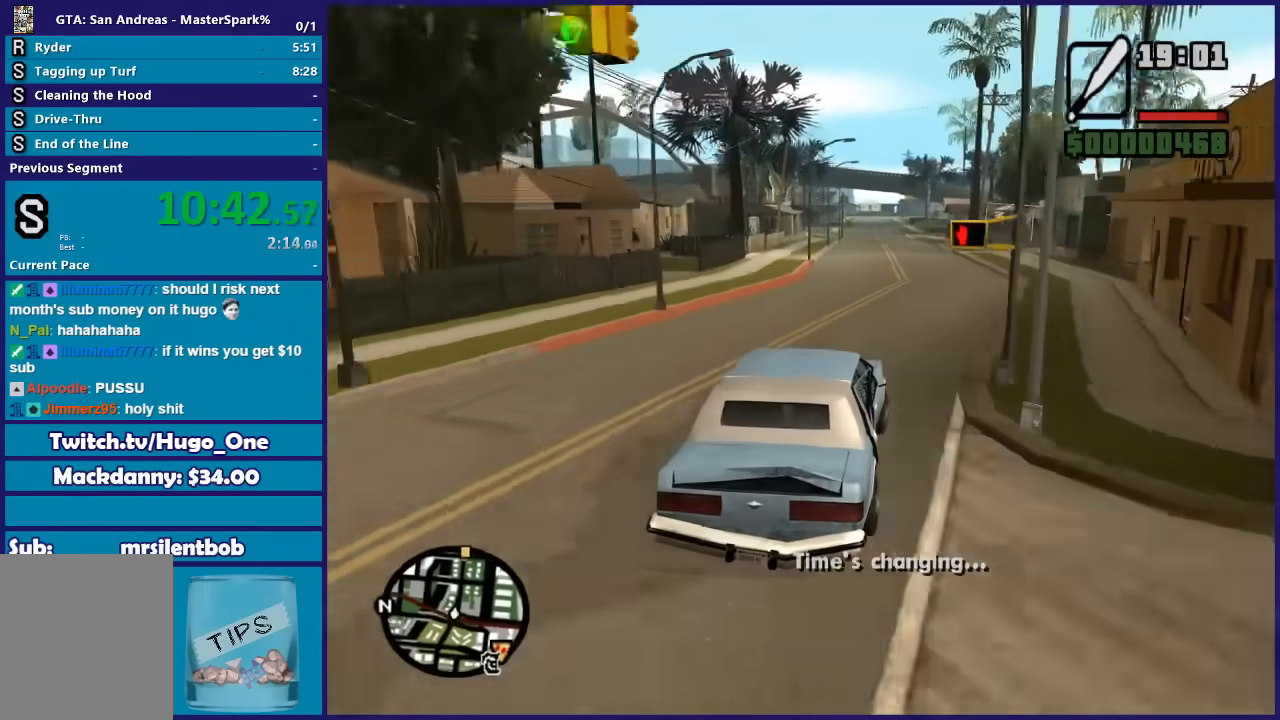
{"buttons": ["R2"], "left_stick": "center", "right_stick": "down-left", "events": [[100, "left_stick", "center"], [367, "left_stick", "right"], [467, "left_stick", "center"]]}
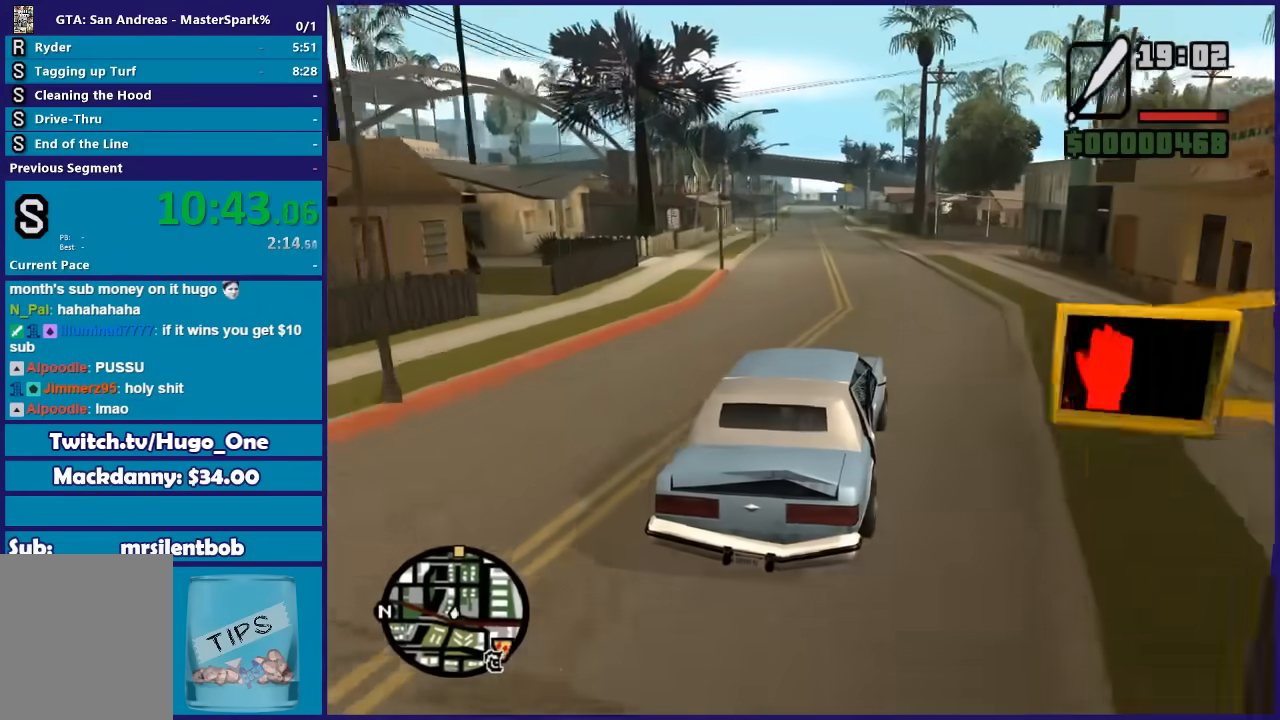
{"buttons": ["R2"], "left_stick": "up-left", "right_stick": "down-left", "events": [[100, "left_stick", "up-left"], [233, "left_stick", "center"], [433, "left_stick", "up-left"]]}
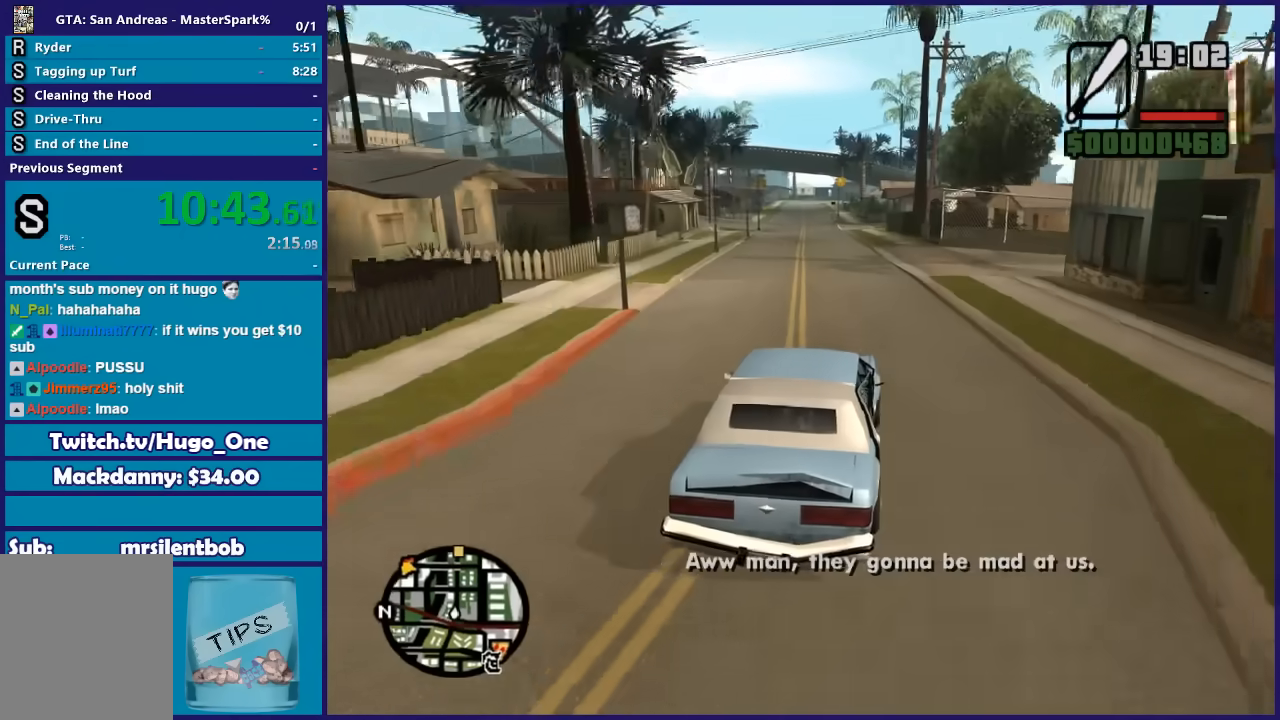
{"buttons": ["R2"], "left_stick": "center", "right_stick": "down-left", "events": [[100, "left_stick", "right"], [200, "left_stick", "center"], [300, "left_stick", "up-left"], [400, "left_stick", "center"]]}
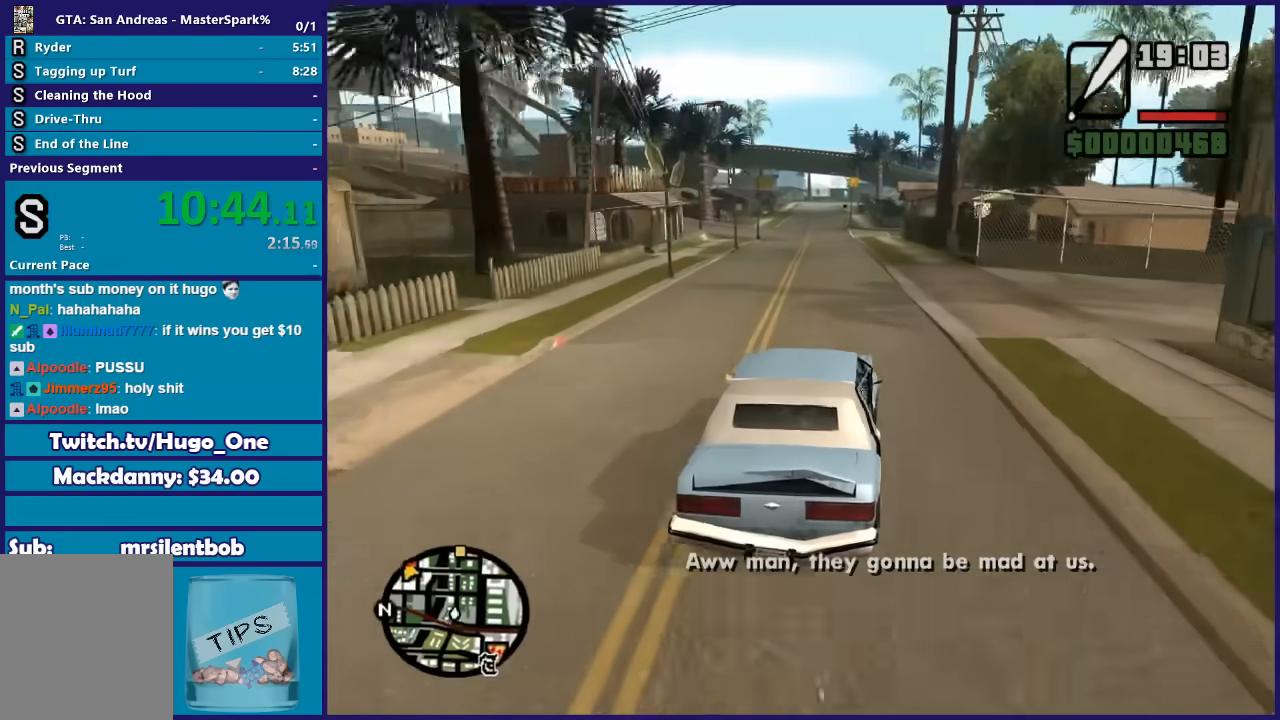
{"buttons": ["R2"], "left_stick": "center", "right_stick": "down-left", "events": [[66, "left_stick", "left"], [200, "left_stick", "center"], [266, "left_stick", "right"], [333, "left_stick", "center"]]}
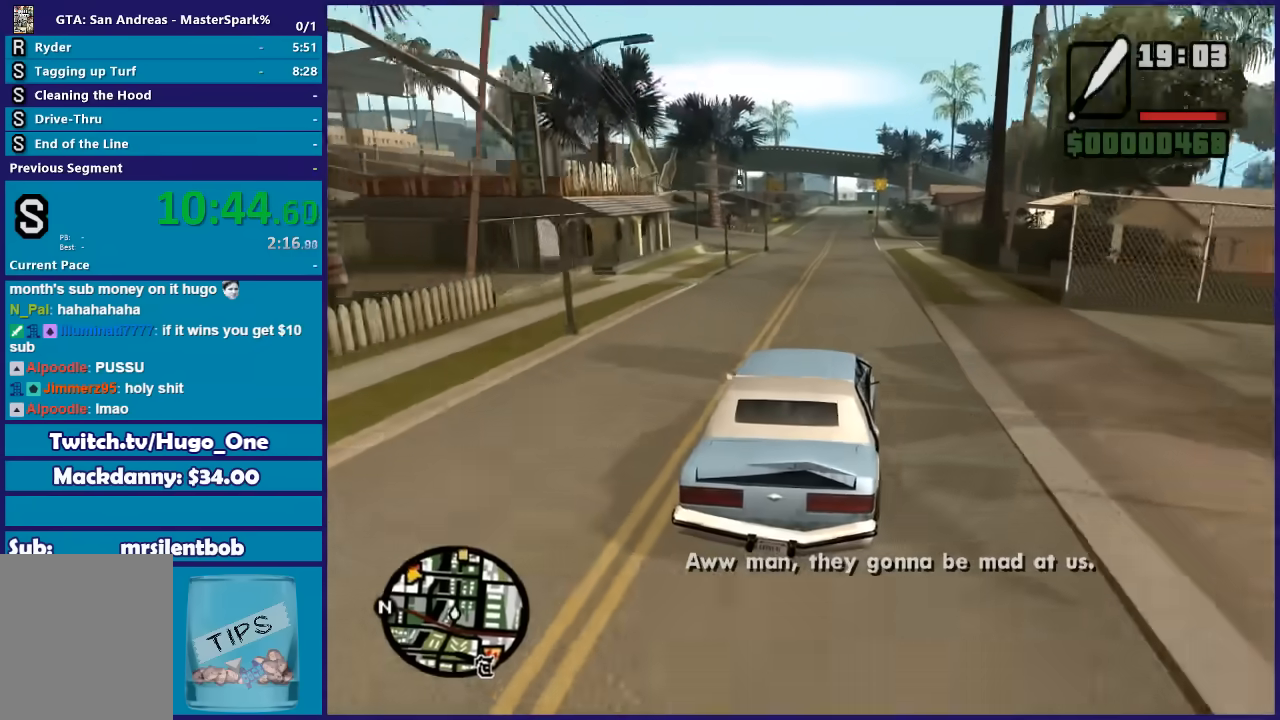
{"buttons": ["R2"], "left_stick": "center", "right_stick": "down-left", "events": [[100, "left_stick", "up-left"], [234, "left_stick", "center"]]}
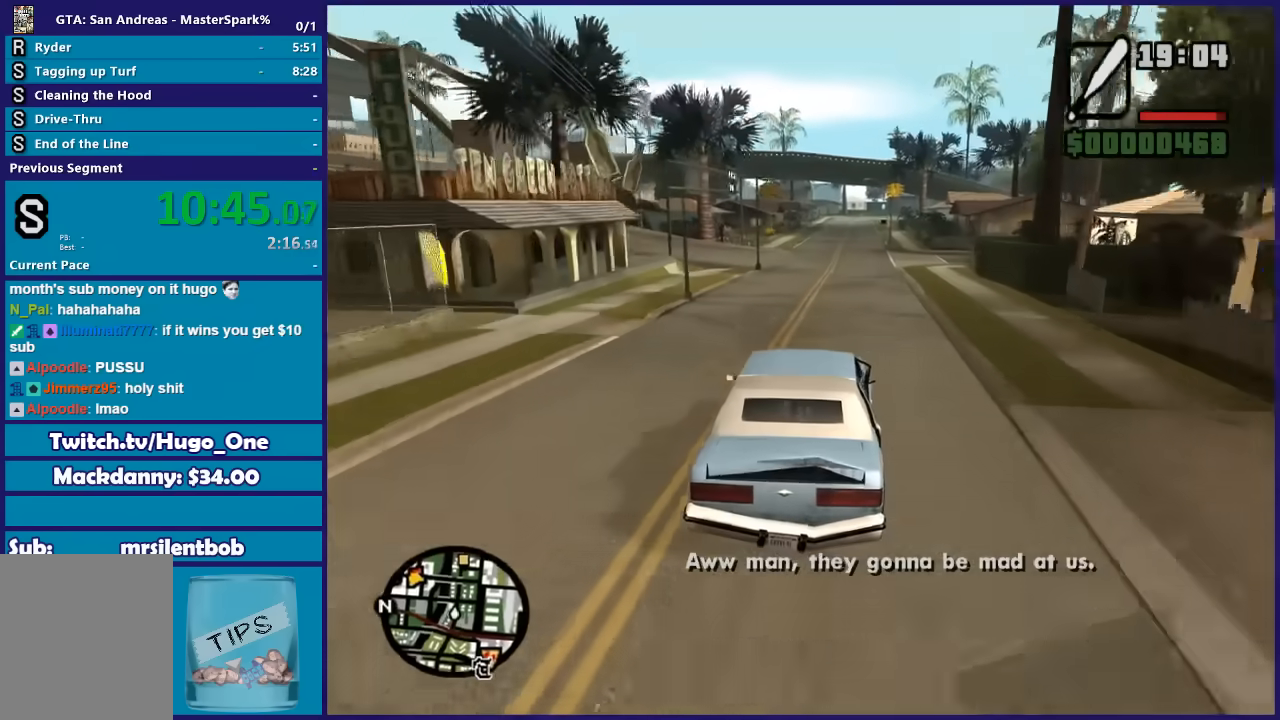
{"buttons": ["R2"], "left_stick": "center", "right_stick": "center", "events": [[67, "left_stick", "right"], [167, "left_stick", "center"], [401, "right_stick", "center"]]}
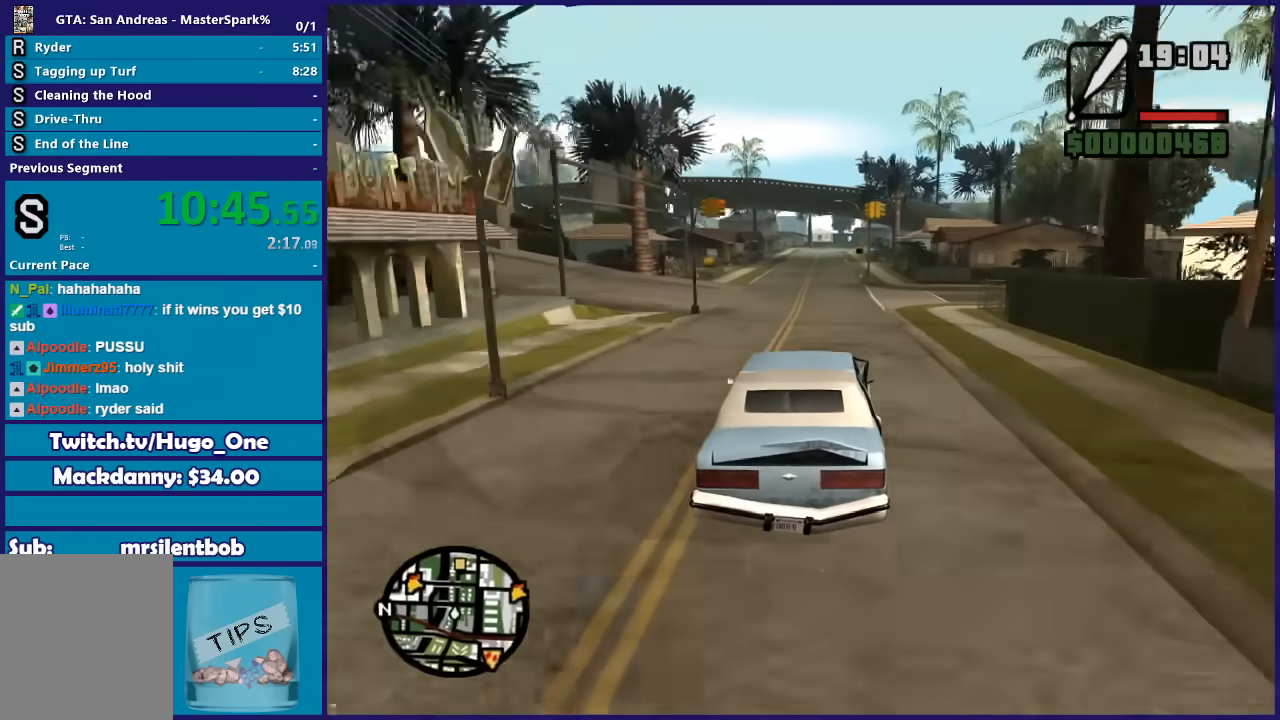
{"buttons": ["R2"], "left_stick": "center", "right_stick": "center", "events": [[233, "left_stick", "up-left"], [367, "left_stick", "center"]]}
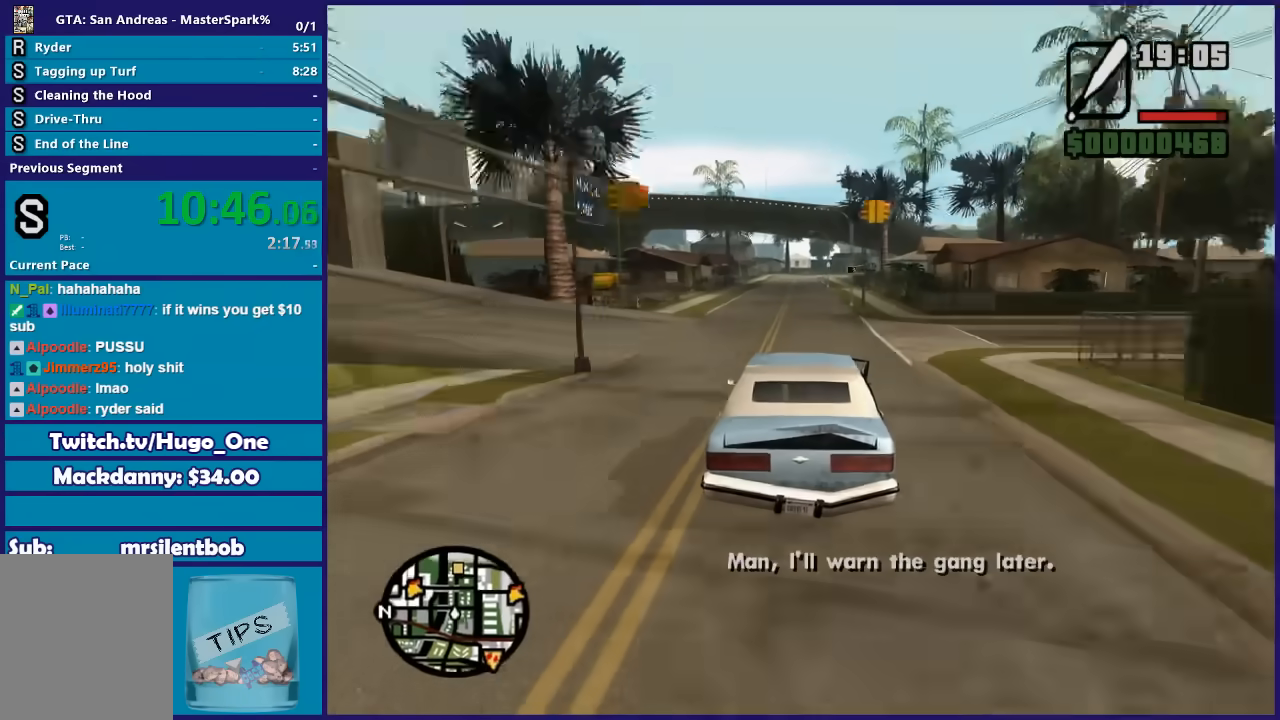
{"buttons": ["R2"], "left_stick": "center", "right_stick": "down", "events": [[234, "right_stick", "down"]]}
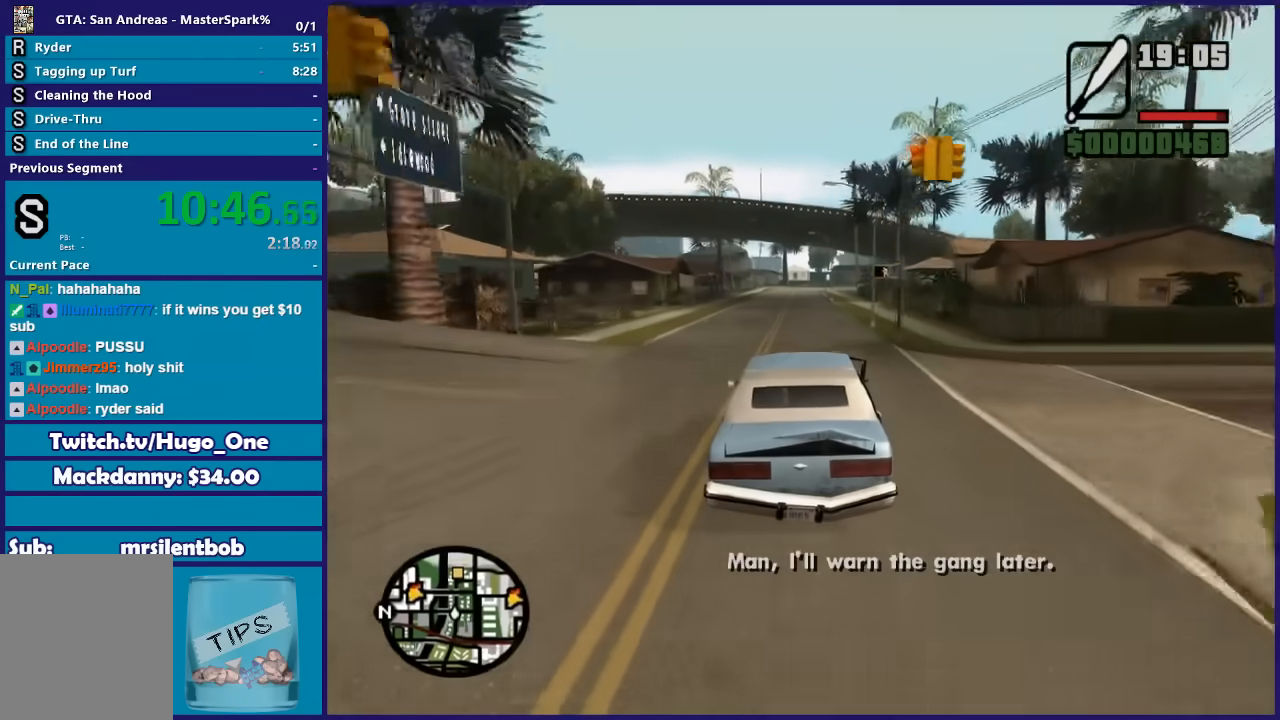
{"buttons": ["R2"], "left_stick": "center", "right_stick": "down", "events": []}
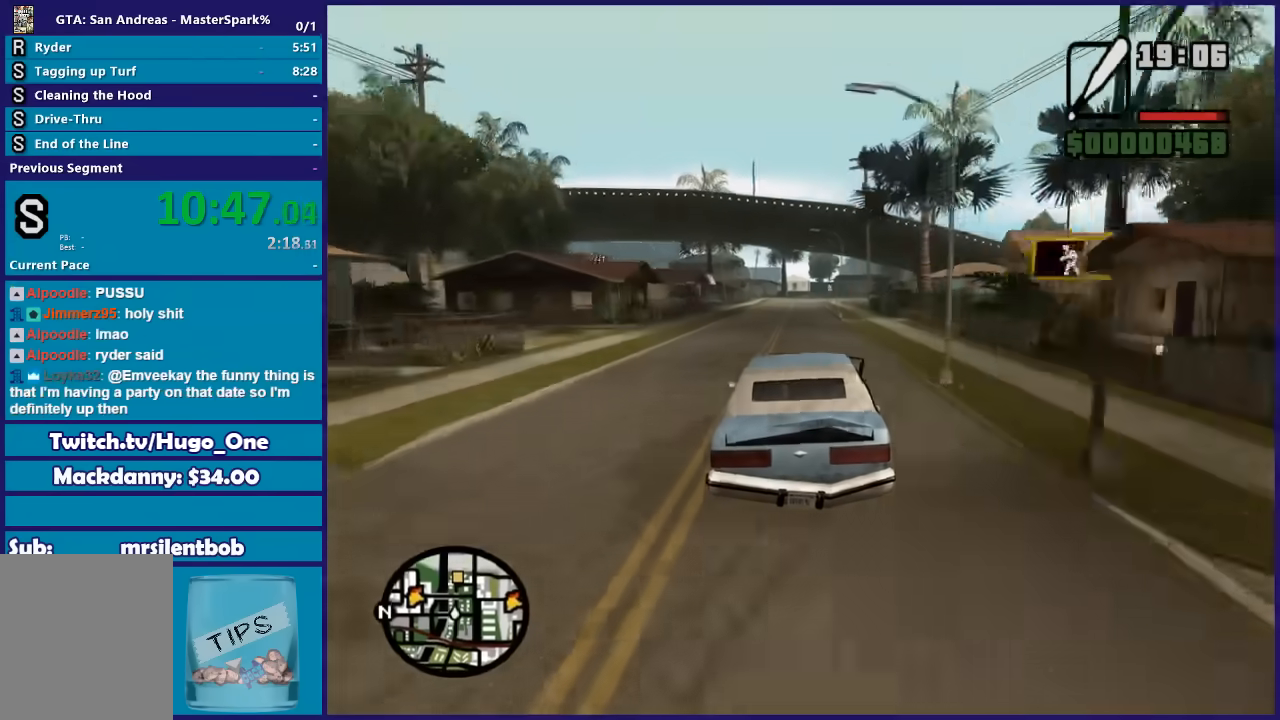
{"buttons": ["R2"], "left_stick": "center", "right_stick": "down", "events": []}
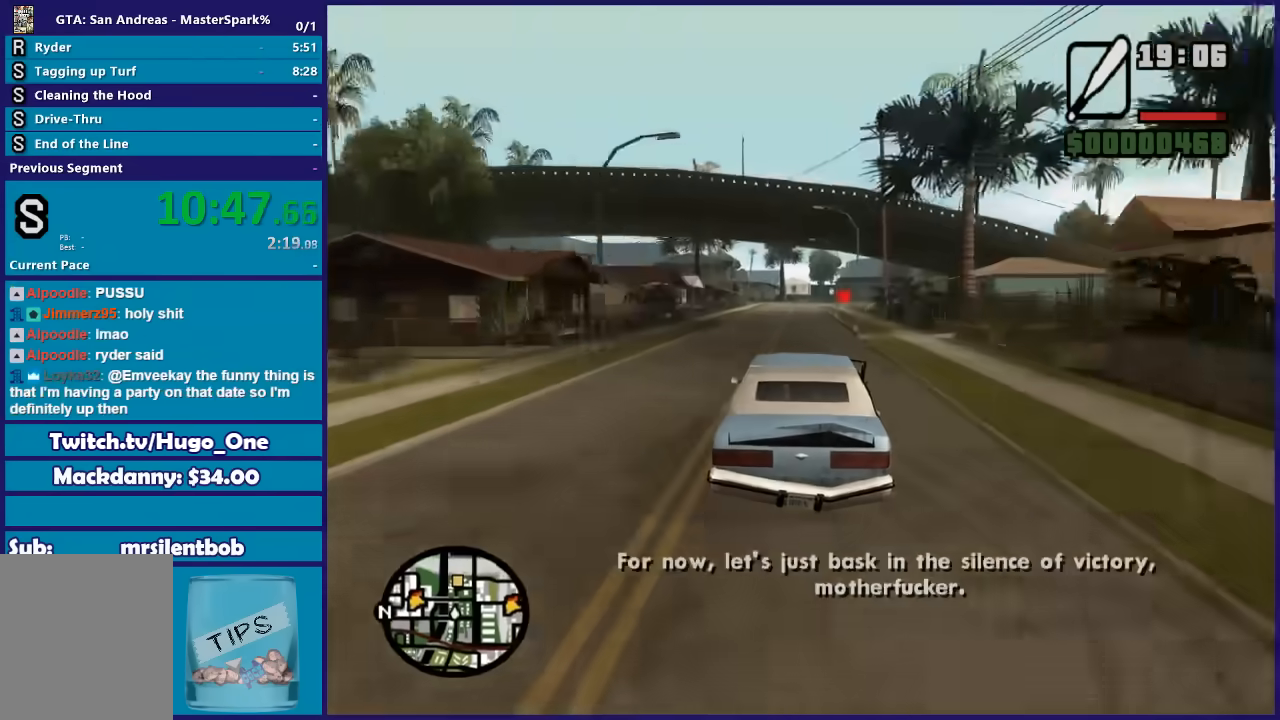
{"buttons": ["R2"], "left_stick": "center", "right_stick": "down", "events": []}
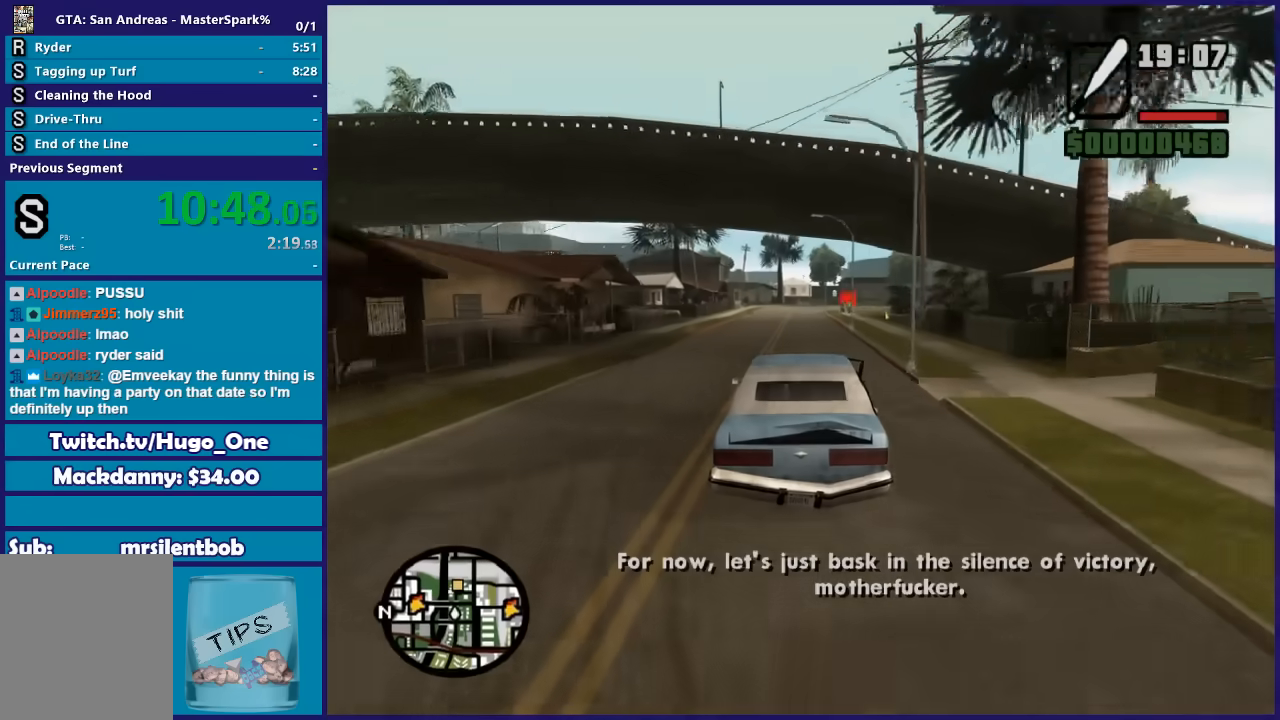
{"buttons": ["R2"], "left_stick": "center", "right_stick": "down", "events": []}
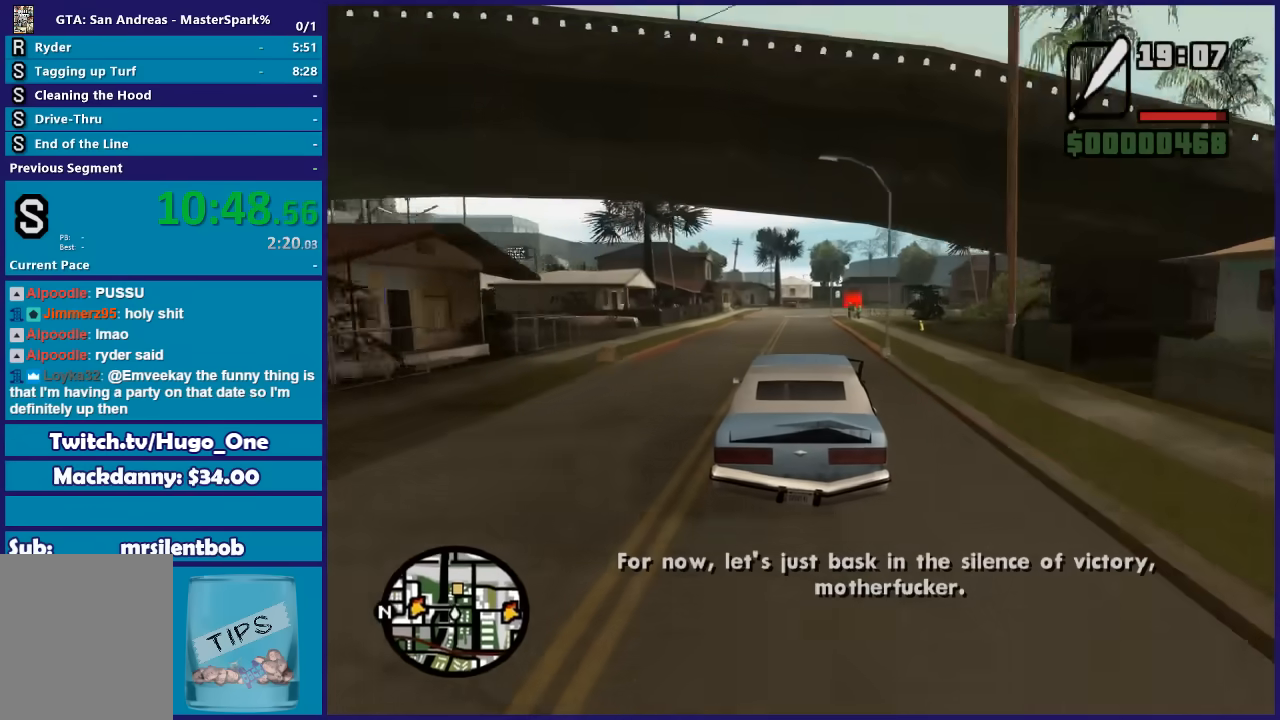
{"buttons": ["R2"], "left_stick": "center", "right_stick": "down", "events": []}
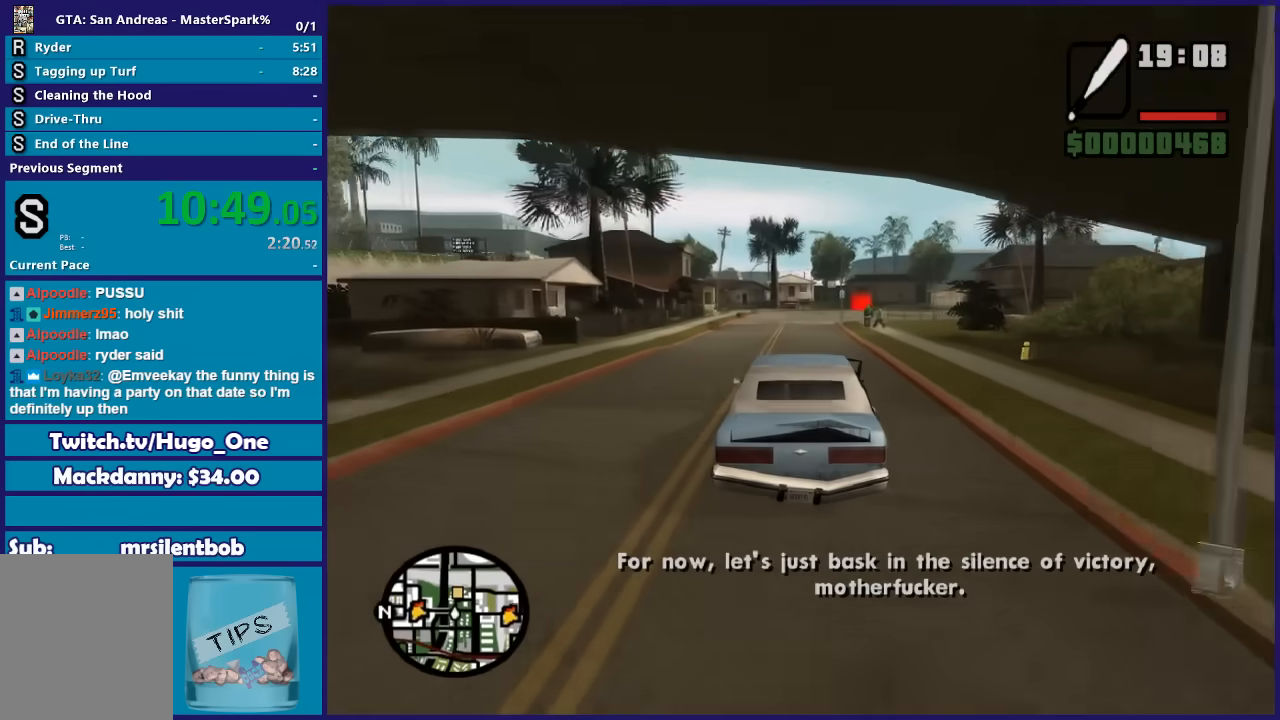
{"buttons": ["R2"], "left_stick": "center", "right_stick": "down", "events": []}